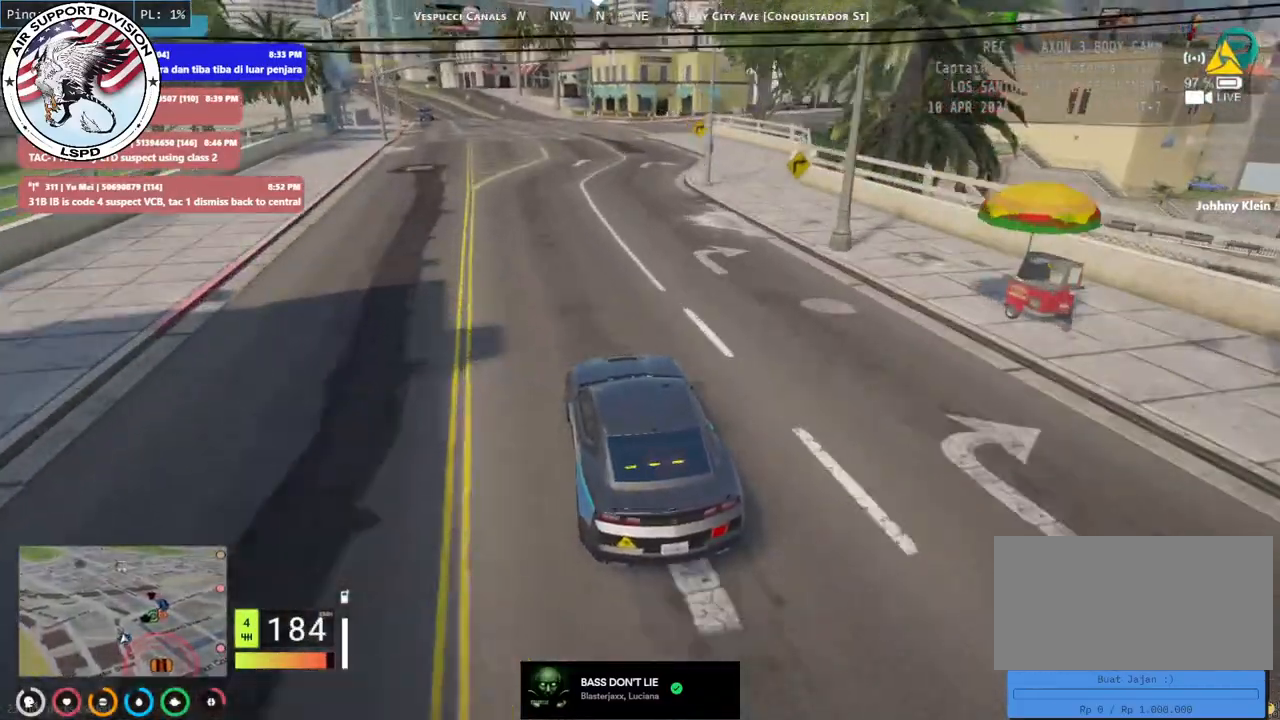
Gameplay with keyboard and mouse; each line is a JSON object with the keys and mouse buttons held at the frame after it. "events" lists presses ("down") and releases ("up") of "a", "ctrl", "d", "e", "q", "s", "shift", "space", "w", "mouse_left", "mouse_wheel", "mouse_right", "mouse_mb4" and "mouse_mb5" between this image and that frame as [ms after this image, input, new state], when the widget could be followed in between. "mouse_left", "mouse_wheel", "mouse_right", "mouse_mb4", "mouse_mb5" = the "left", "wheel", "right", "mb4", "mb5" buttons of the "mouse" list. No other keys are recorded. "wheel" means that the mouse wheel is clicked or scrolled. Mouse movement is not recorded.
{"keys": ["d", "s"], "mouse": [], "events": [[67, "s", "down"], [250, "s", "up"], [334, "s", "down"], [384, "d", "down"]]}
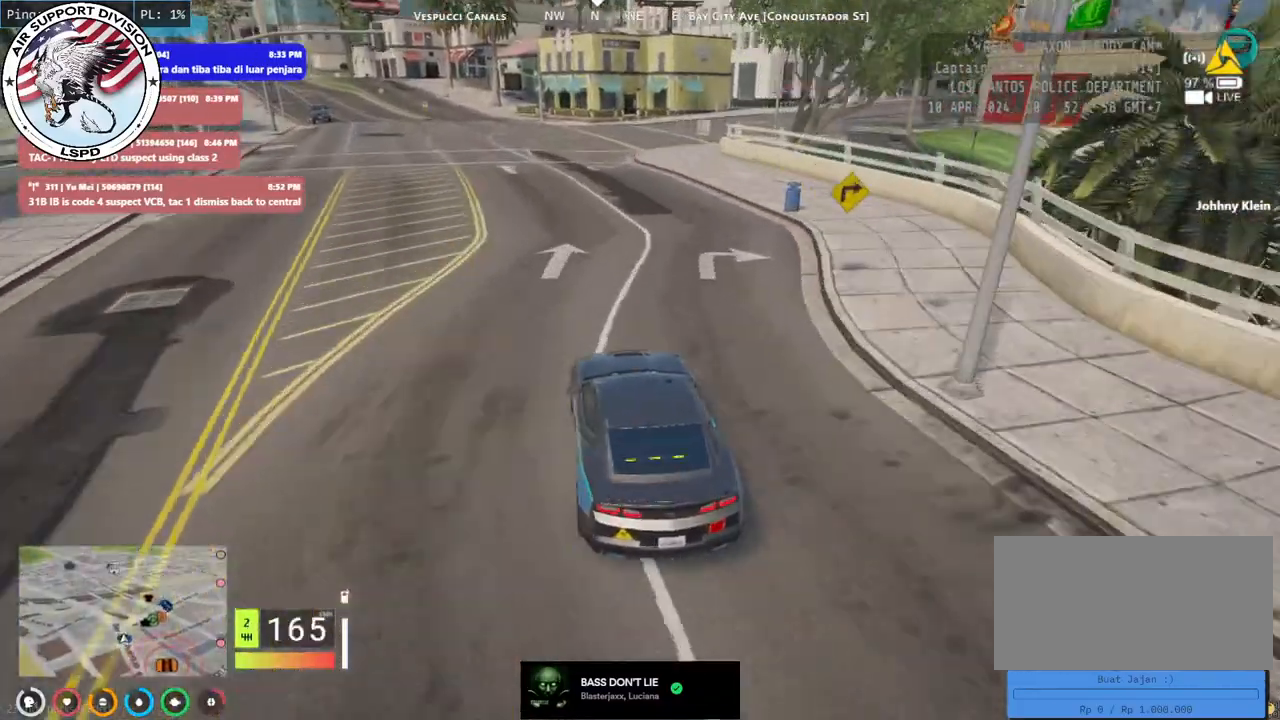
{"keys": ["d", "s"], "mouse": [], "events": [[34, "d", "up"], [184, "d", "down"], [334, "d", "up"], [367, "d", "down"]]}
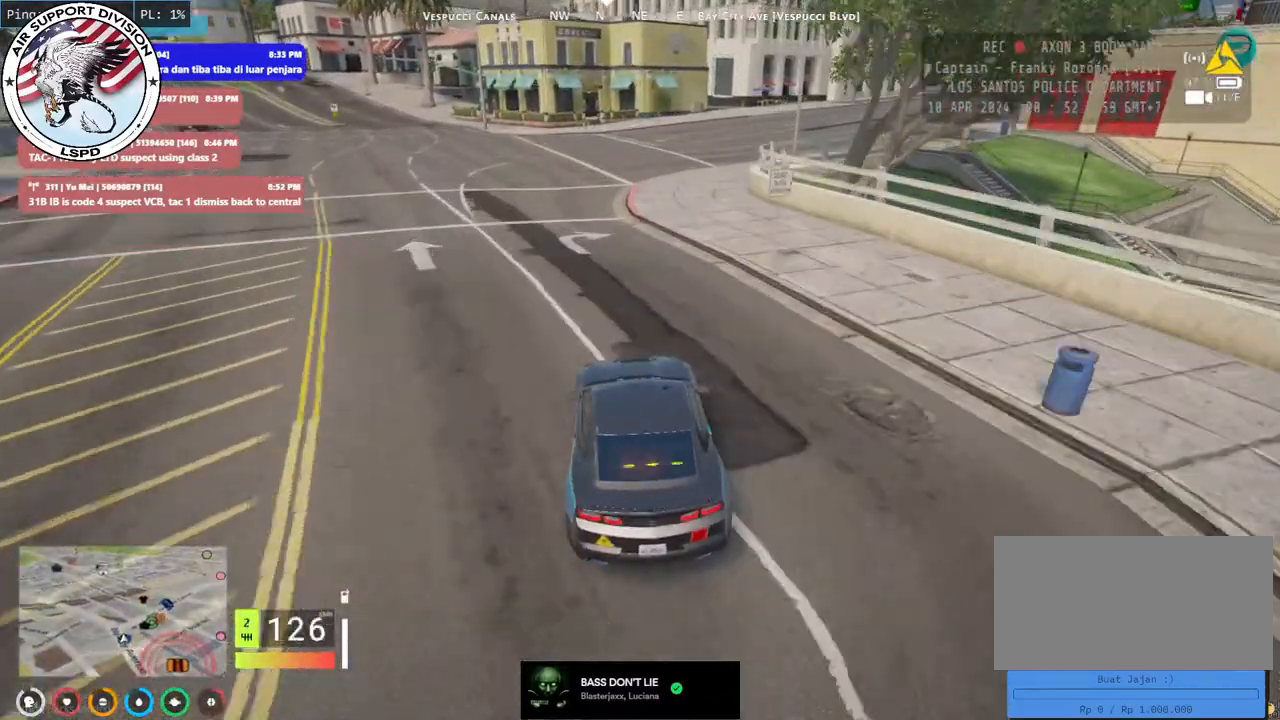
{"keys": ["d", "w"], "mouse": [], "events": [[50, "d", "up"], [84, "s", "up"], [217, "d", "down"], [267, "d", "up"], [284, "w", "down"], [384, "d", "down"]]}
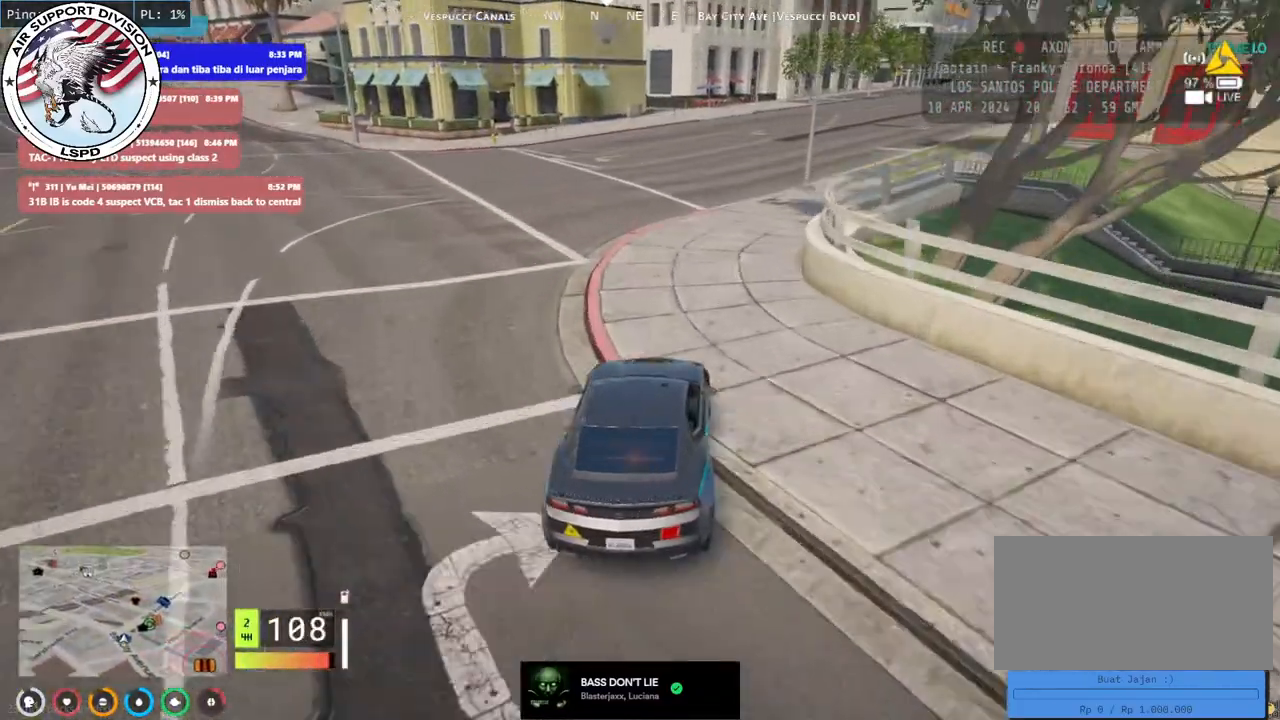
{"keys": ["w"], "mouse": [], "events": [[17, "d", "up"], [134, "d", "down"], [267, "d", "up"]]}
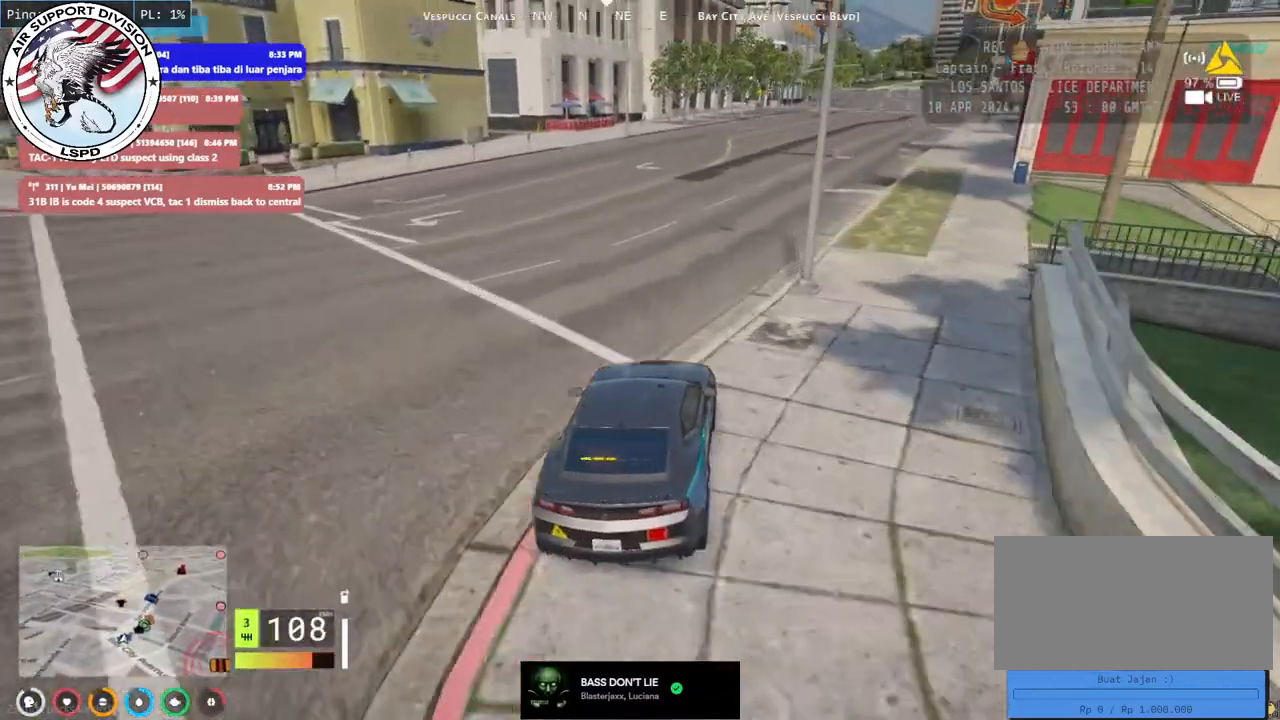
{"keys": ["d", "w"], "mouse": [], "events": [[50, "d", "down"], [234, "d", "up"], [417, "d", "down"]]}
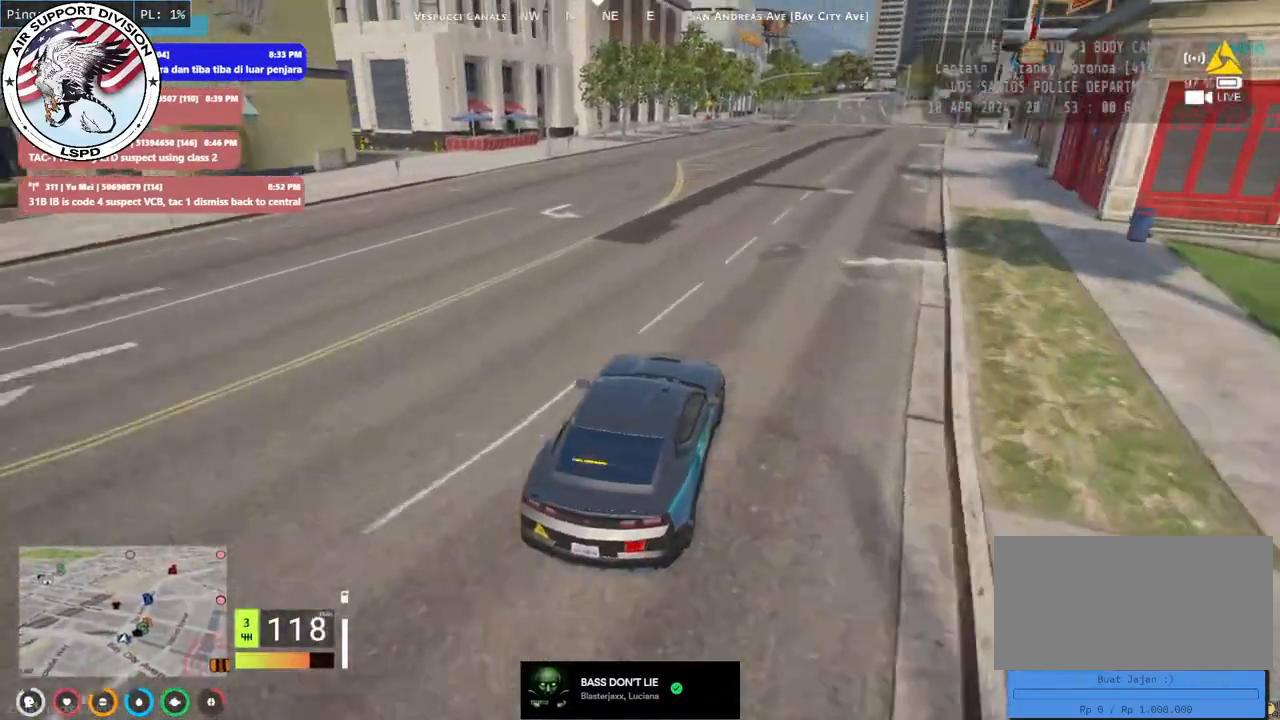
{"keys": ["w"], "mouse": [], "events": [[34, "d", "up"]]}
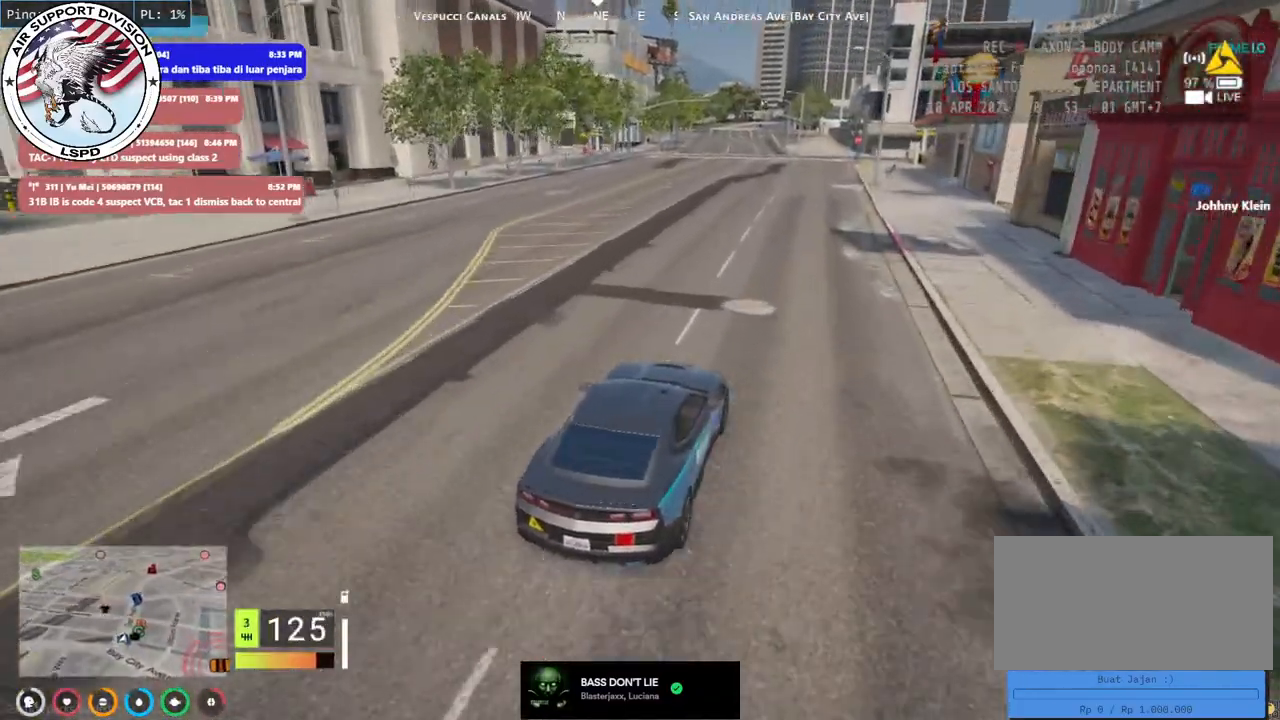
{"keys": ["w"], "mouse": [], "events": [[184, "a", "down"], [267, "a", "up"]]}
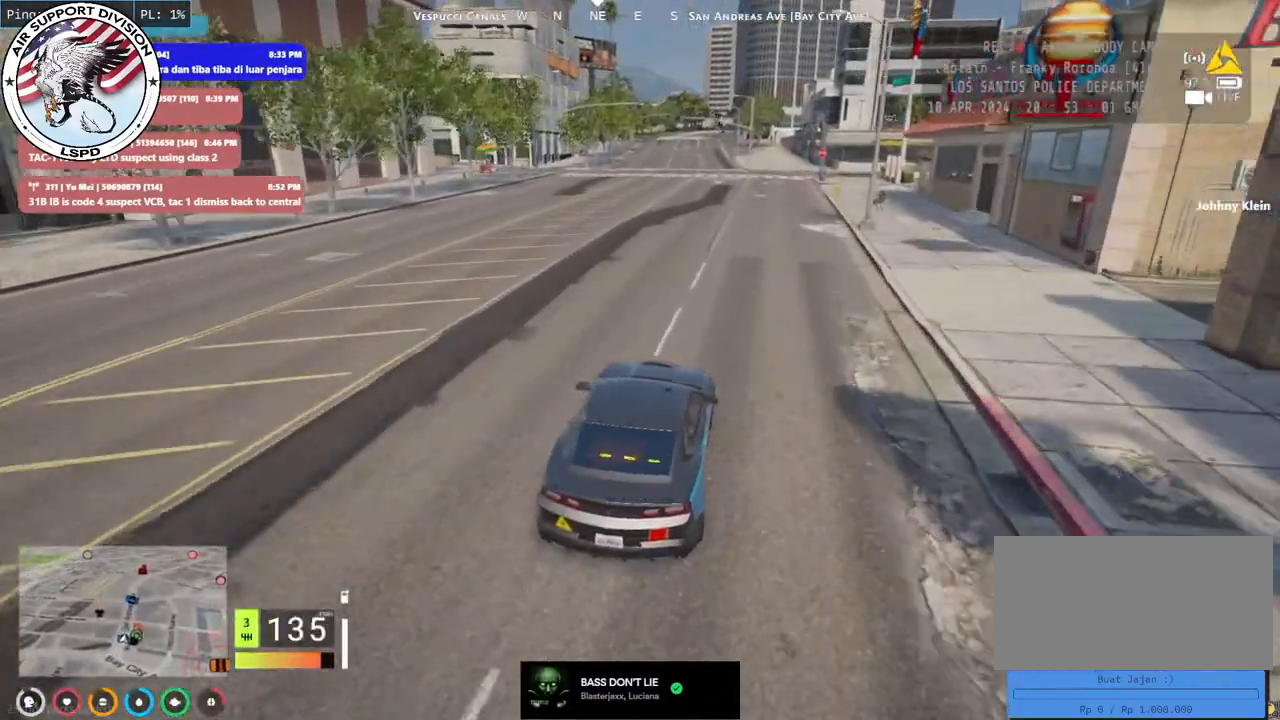
{"keys": ["w"], "mouse": [], "events": []}
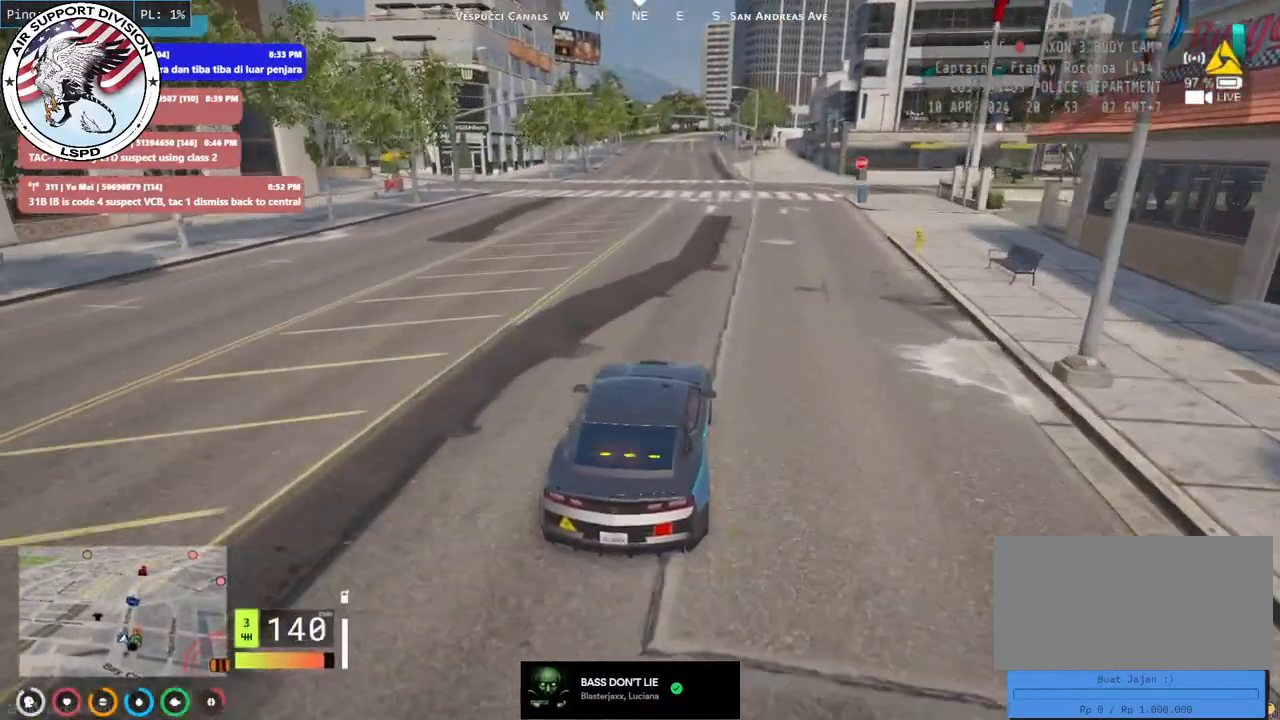
{"keys": ["w"], "mouse": [], "events": [[50, "a", "down"], [134, "a", "up"]]}
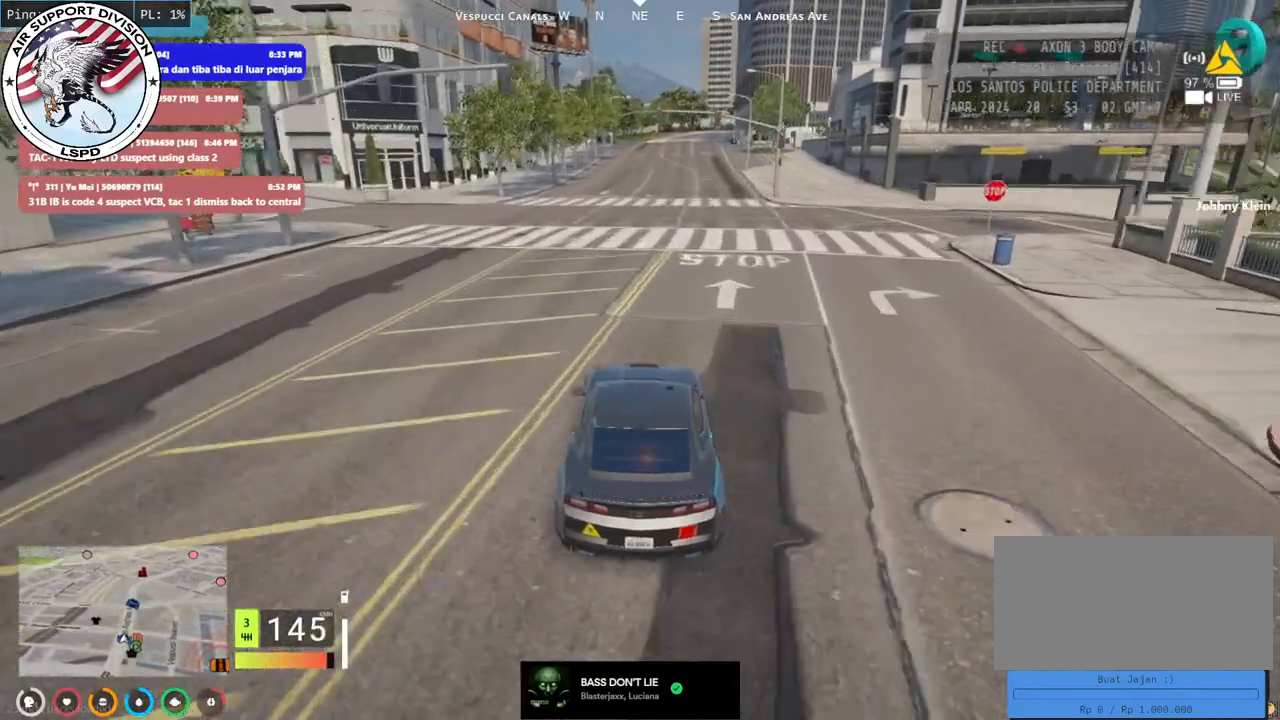
{"keys": ["w"], "mouse": [], "events": []}
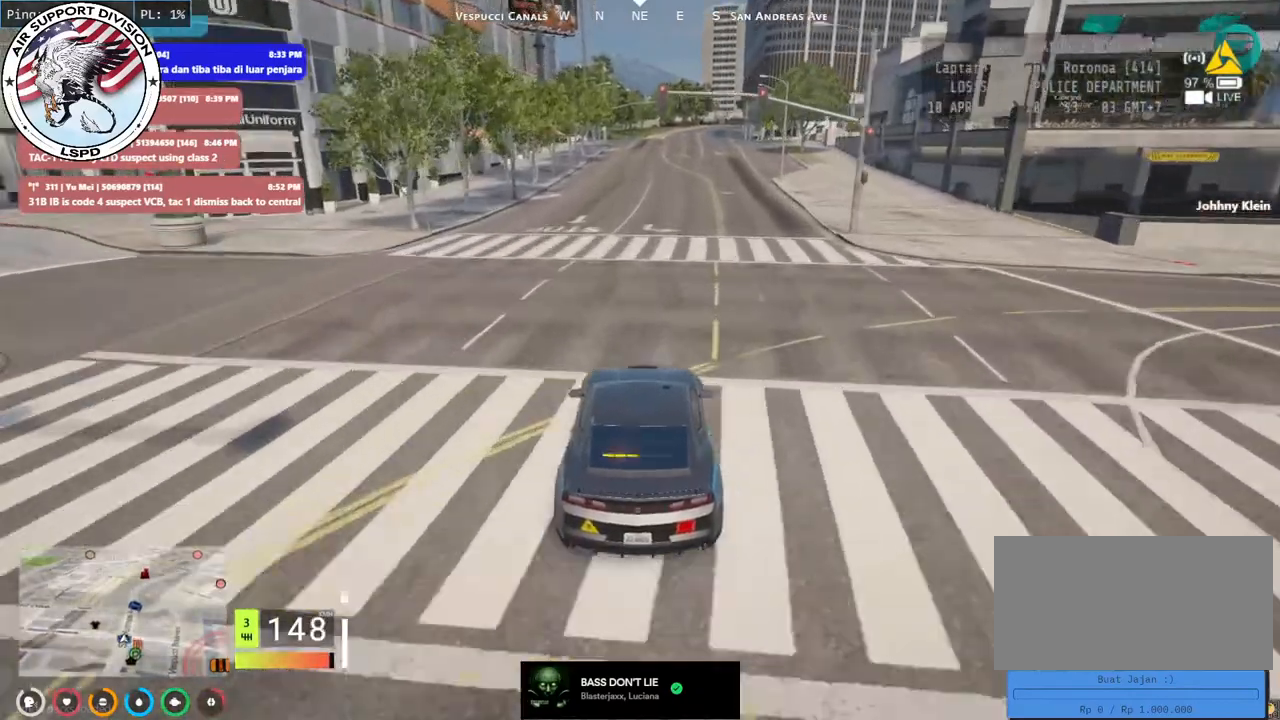
{"keys": ["d", "w"], "mouse": [], "events": [[450, "d", "down"]]}
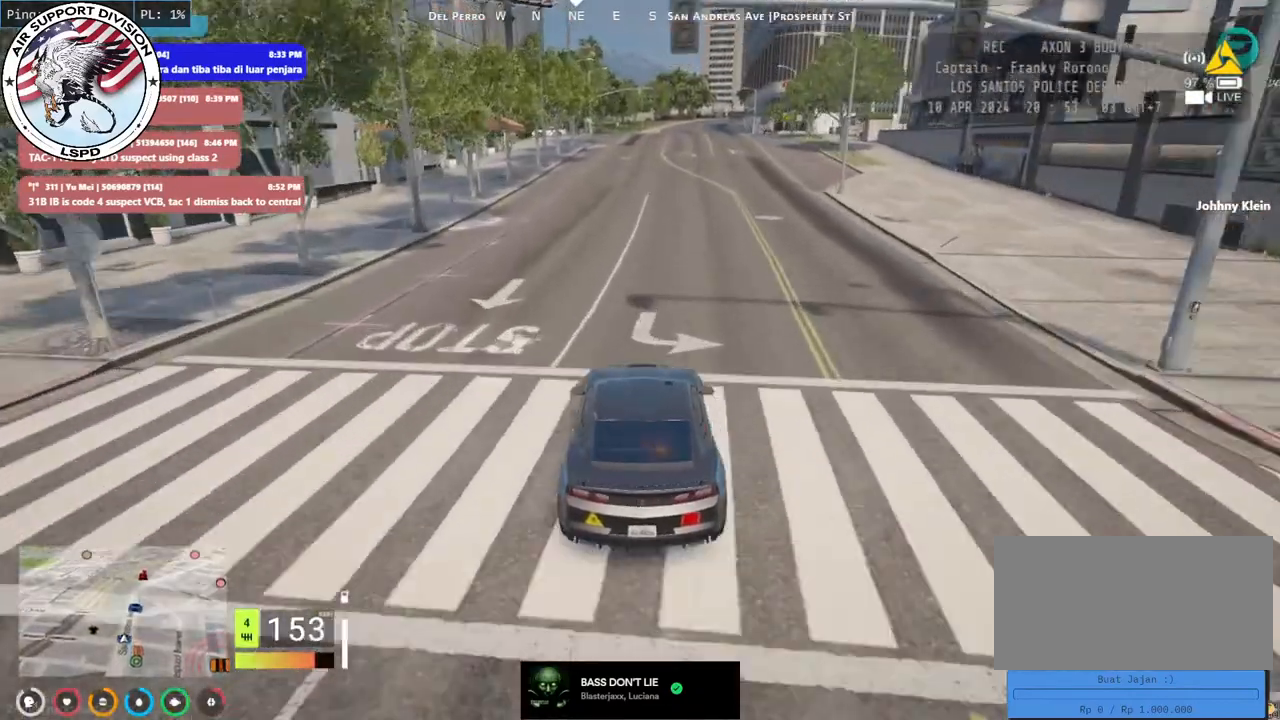
{"keys": ["w"], "mouse": ["mb5"], "events": [[17, "mouse_mb5", "down"], [50, "d", "up"]]}
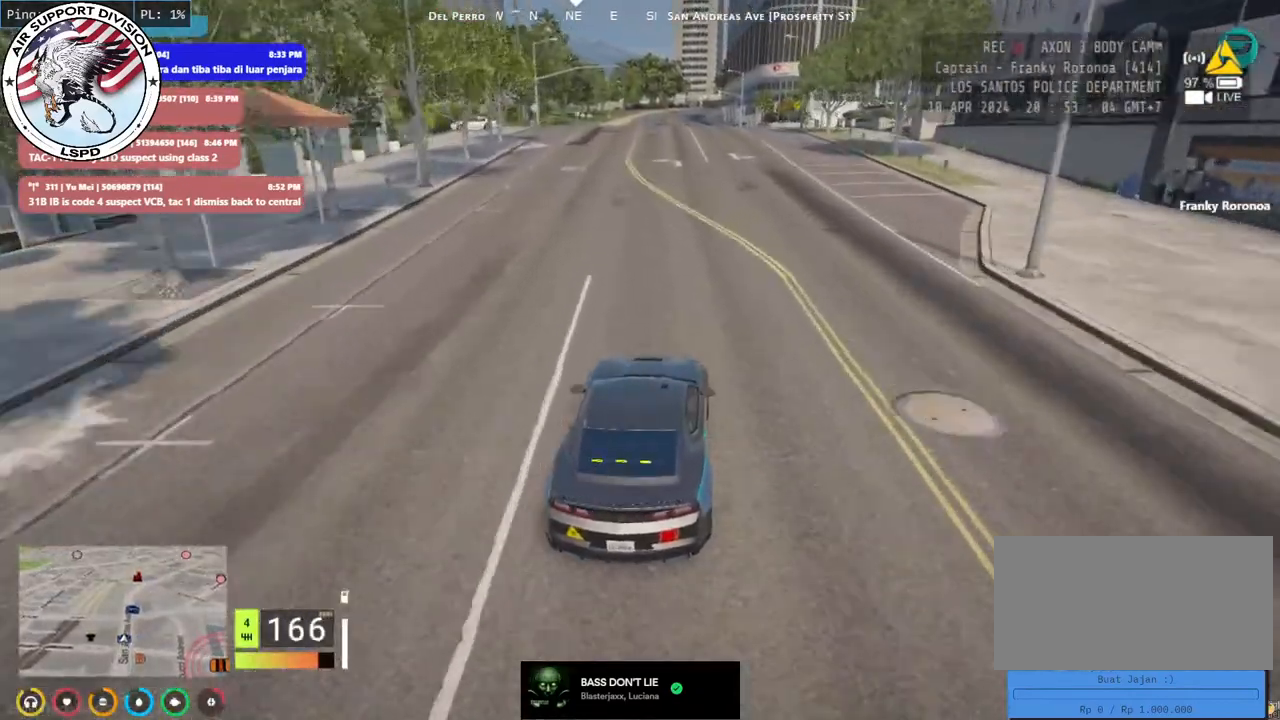
{"keys": ["w"], "mouse": [], "events": [[134, "a", "down"], [184, "mouse_mb5", "up"], [200, "a", "up"]]}
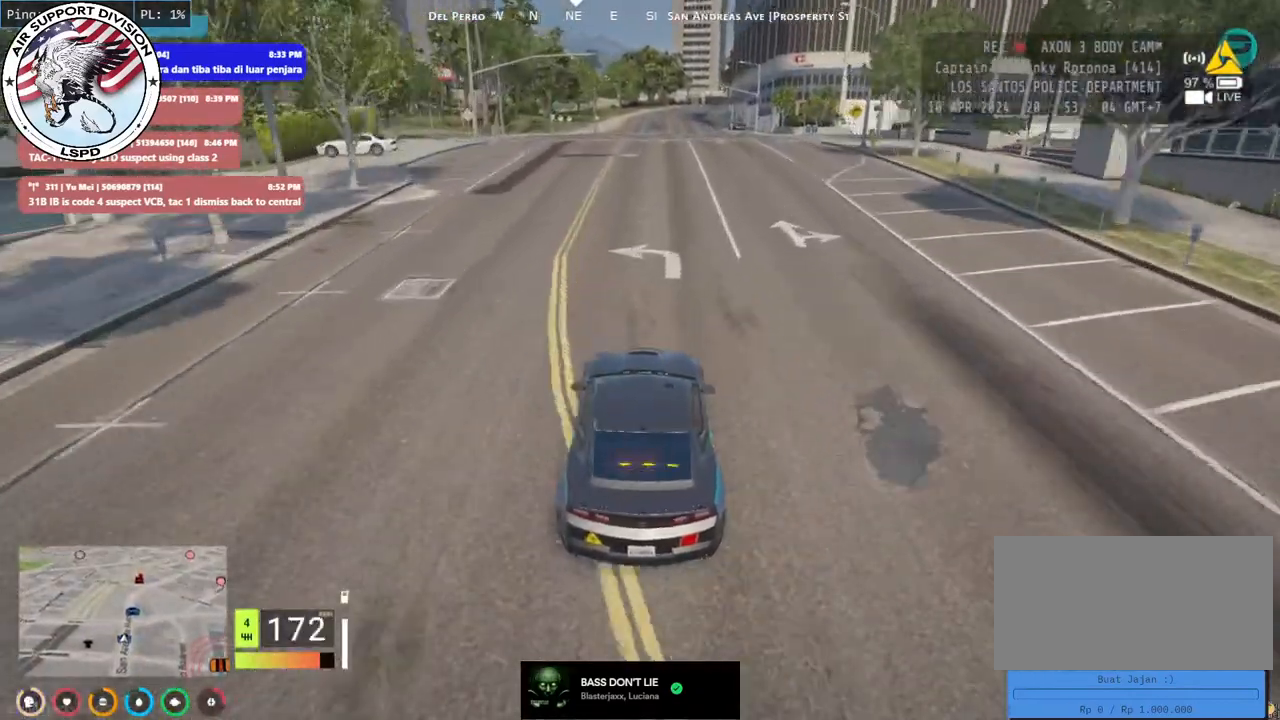
{"keys": ["w"], "mouse": [], "events": []}
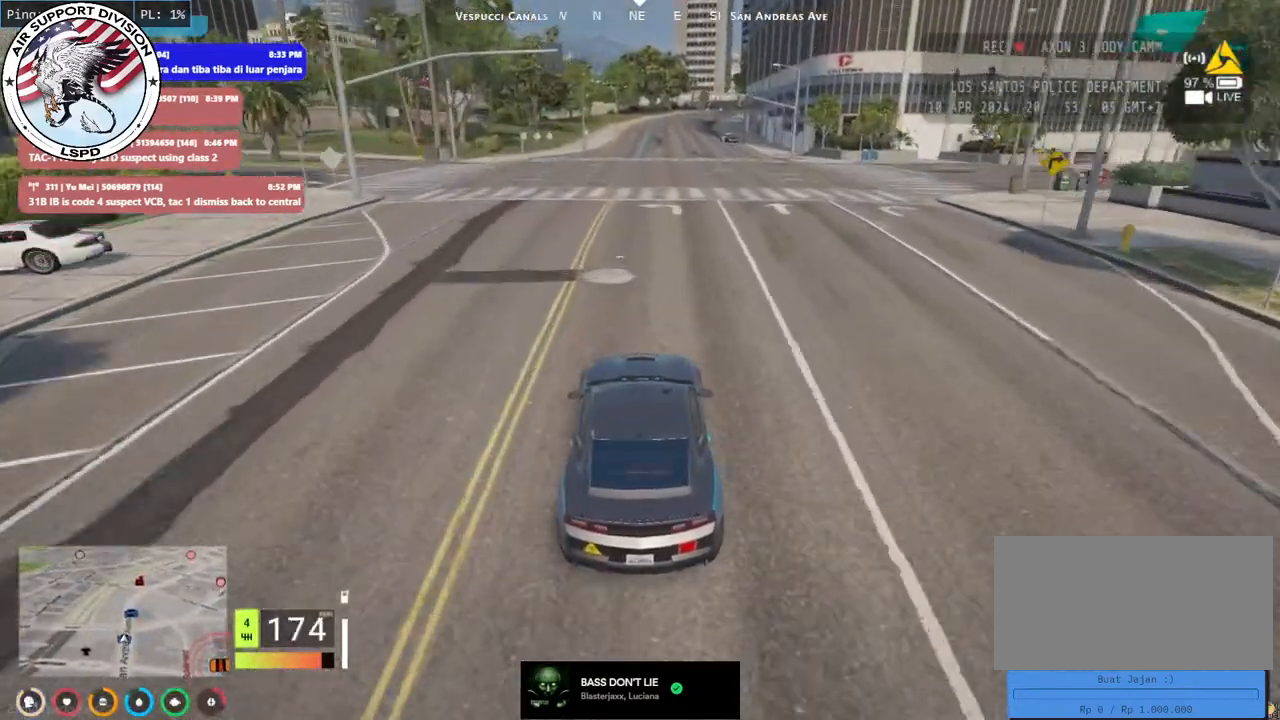
{"keys": ["w"], "mouse": [], "events": []}
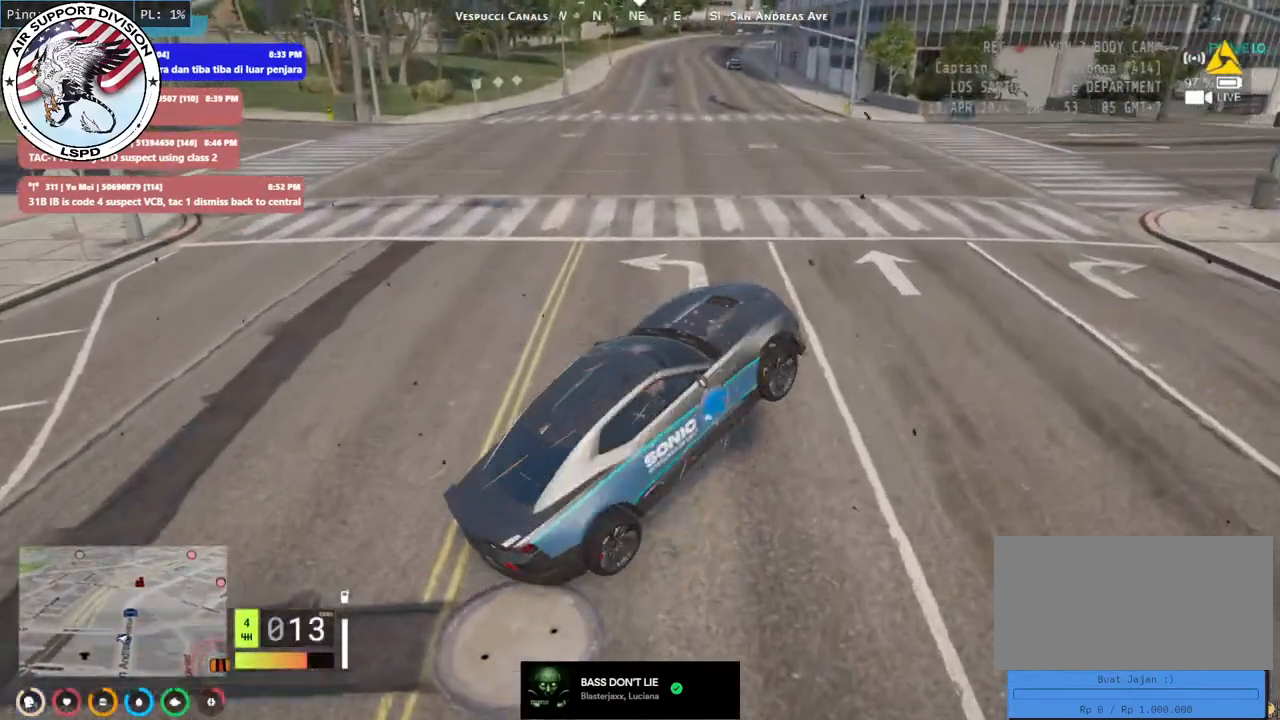
{"keys": ["w"], "mouse": ["mb4"], "events": [[217, "a", "down"], [434, "mouse_mb4", "down"], [467, "a", "up"]]}
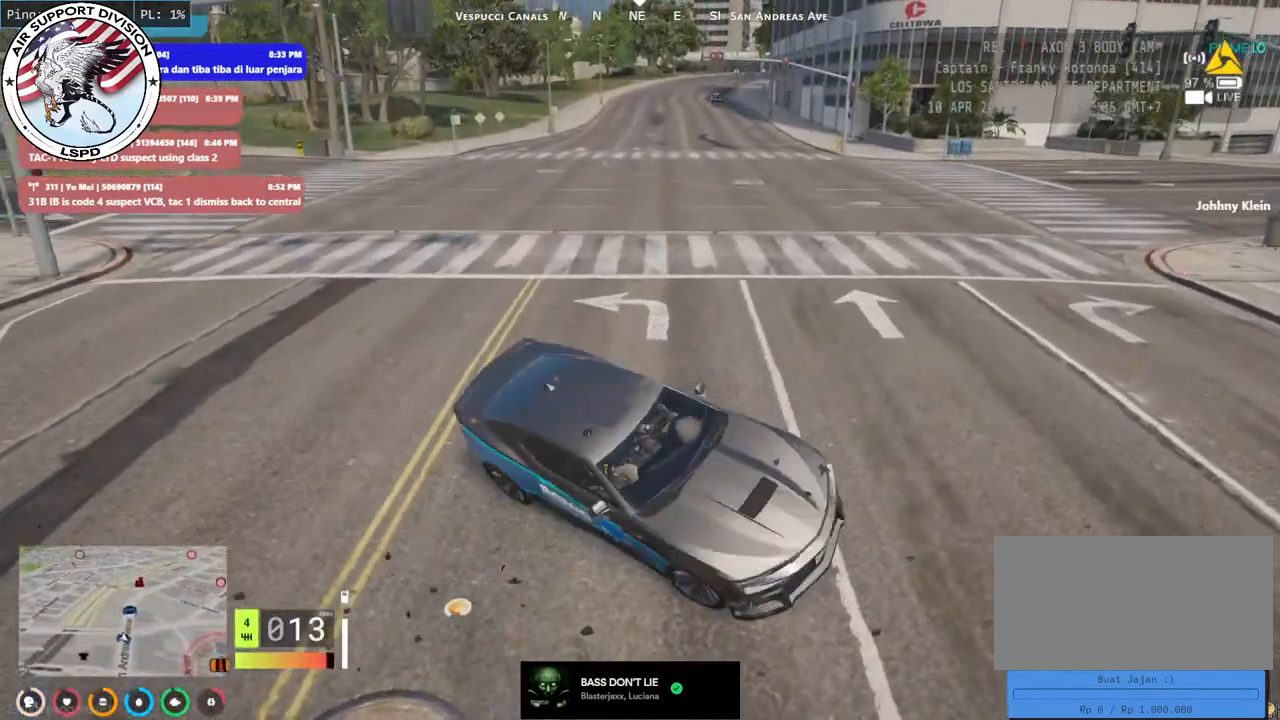
{"keys": ["s"], "mouse": ["mb4"], "events": [[250, "w", "up"], [434, "s", "down"]]}
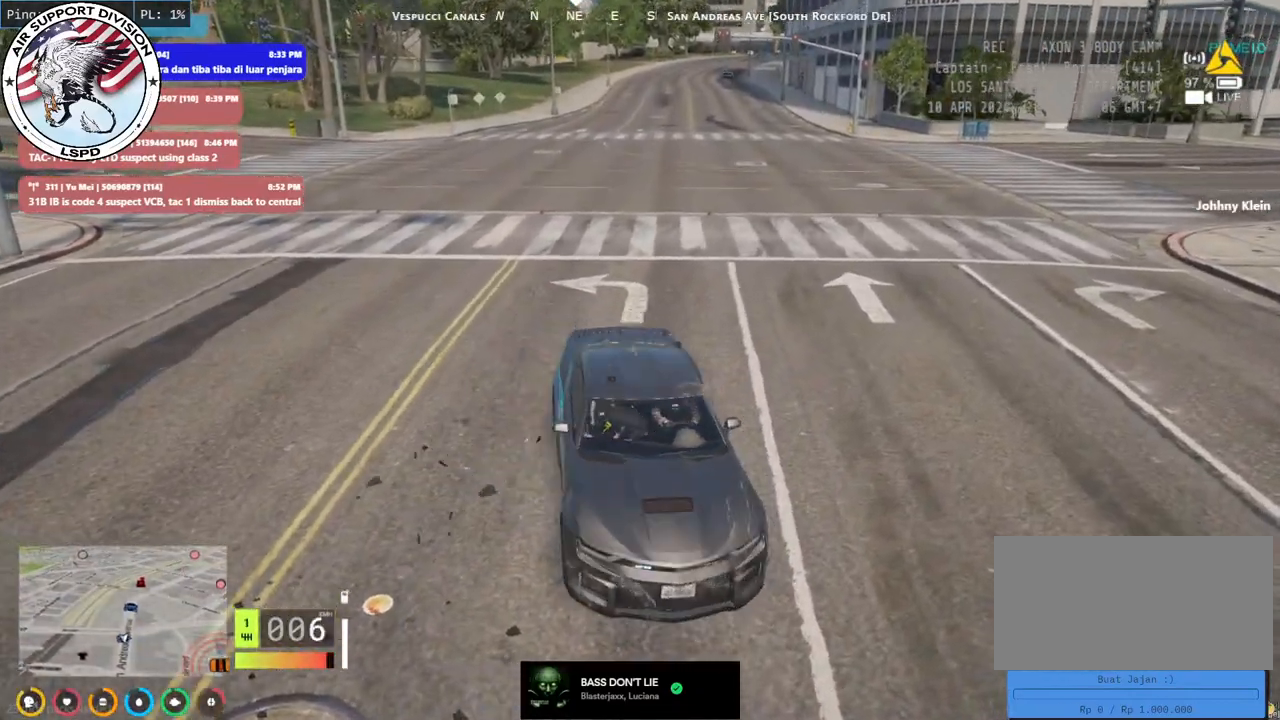
{"keys": ["s"], "mouse": ["mb4"], "events": [[167, "s", "up"], [284, "s", "down"]]}
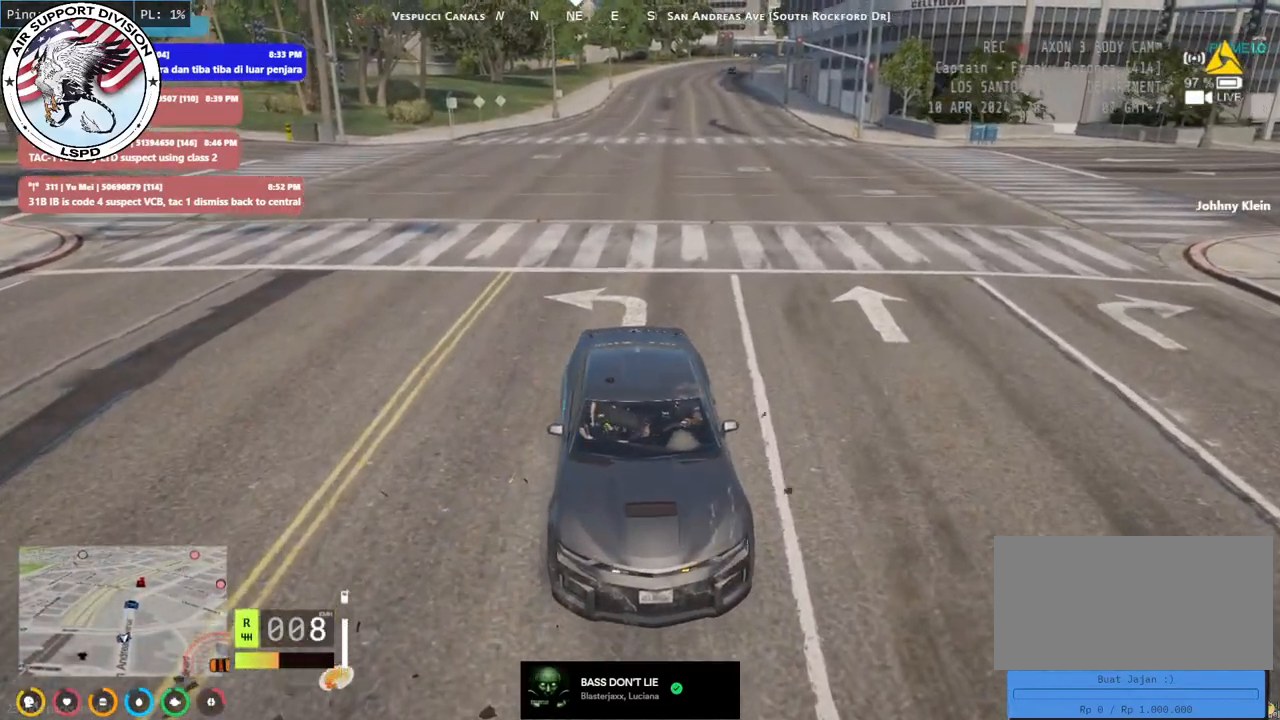
{"keys": ["d", "s"], "mouse": ["mb4"], "events": [[17, "d", "down"]]}
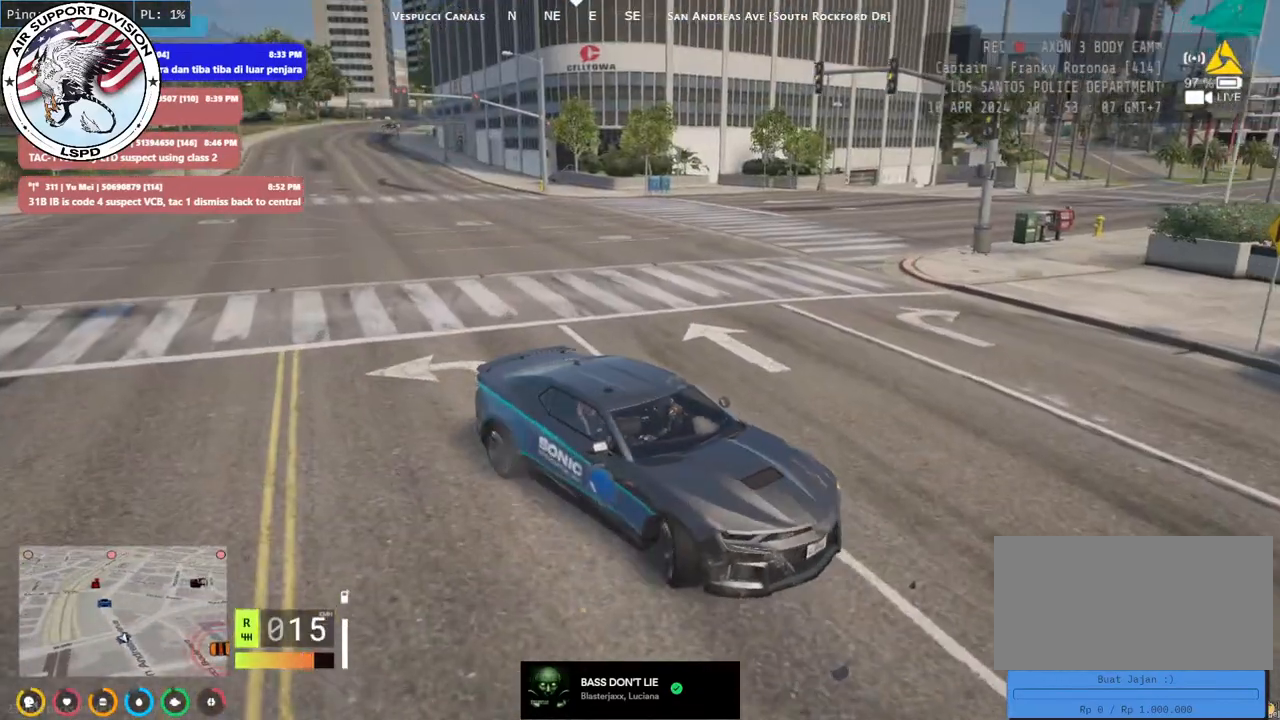
{"keys": ["d"], "mouse": ["mb4"], "events": [[434, "s", "up"]]}
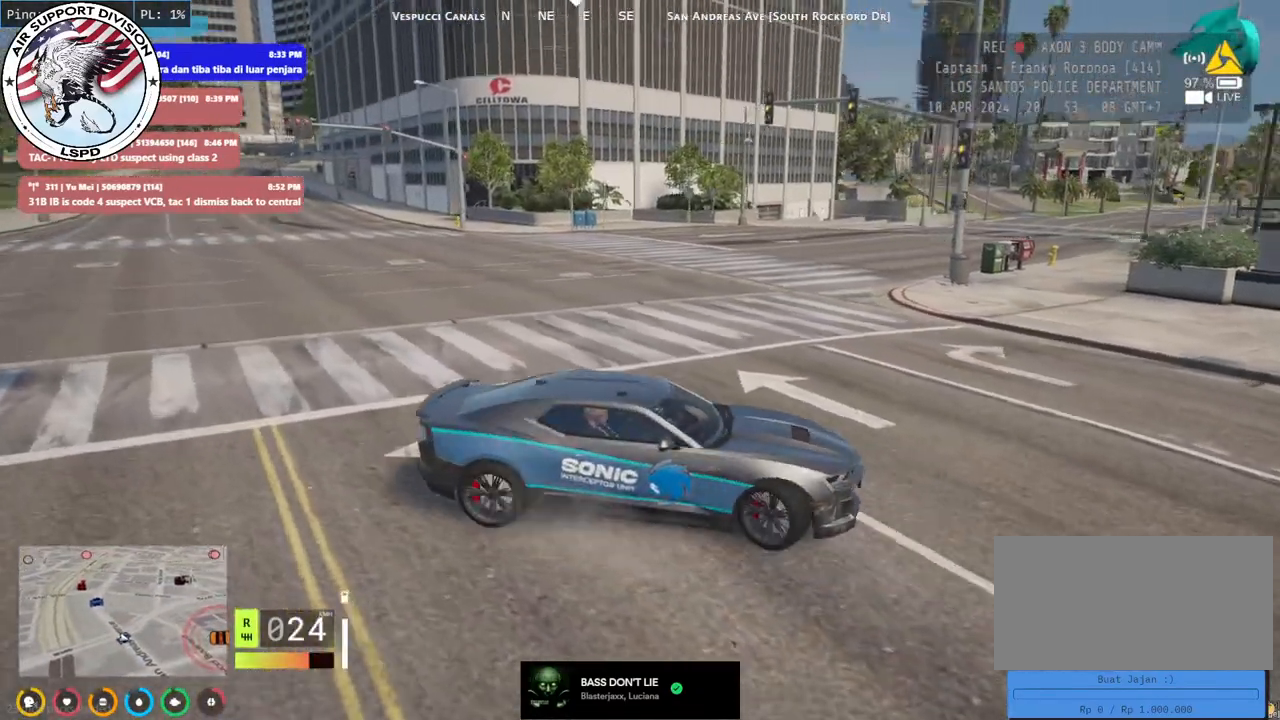
{"keys": ["a", "w"], "mouse": [], "events": [[134, "w", "down"], [150, "mouse_mb4", "up"], [167, "d", "up"], [217, "a", "down"], [350, "w", "up"], [450, "w", "down"]]}
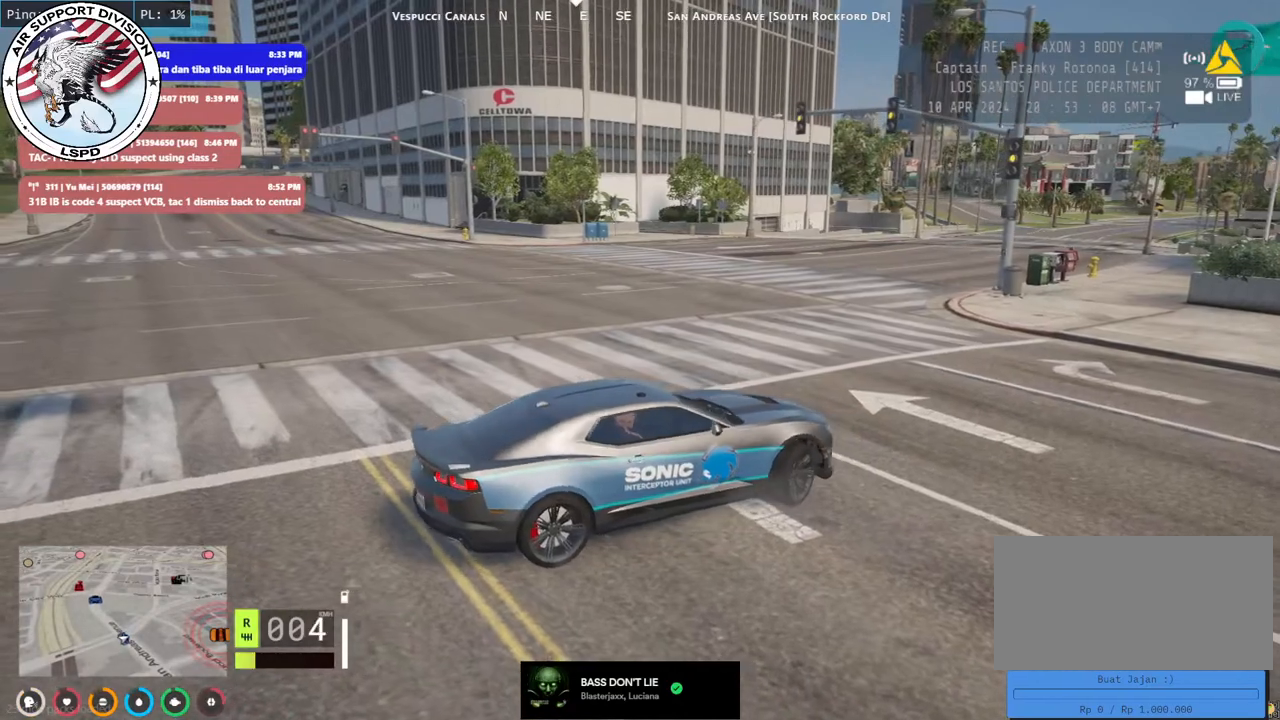
{"keys": ["a", "w"], "mouse": [], "events": [[67, "w", "up"], [150, "w", "down"], [284, "a", "up"], [284, "w", "up"], [350, "a", "down"], [367, "w", "down"]]}
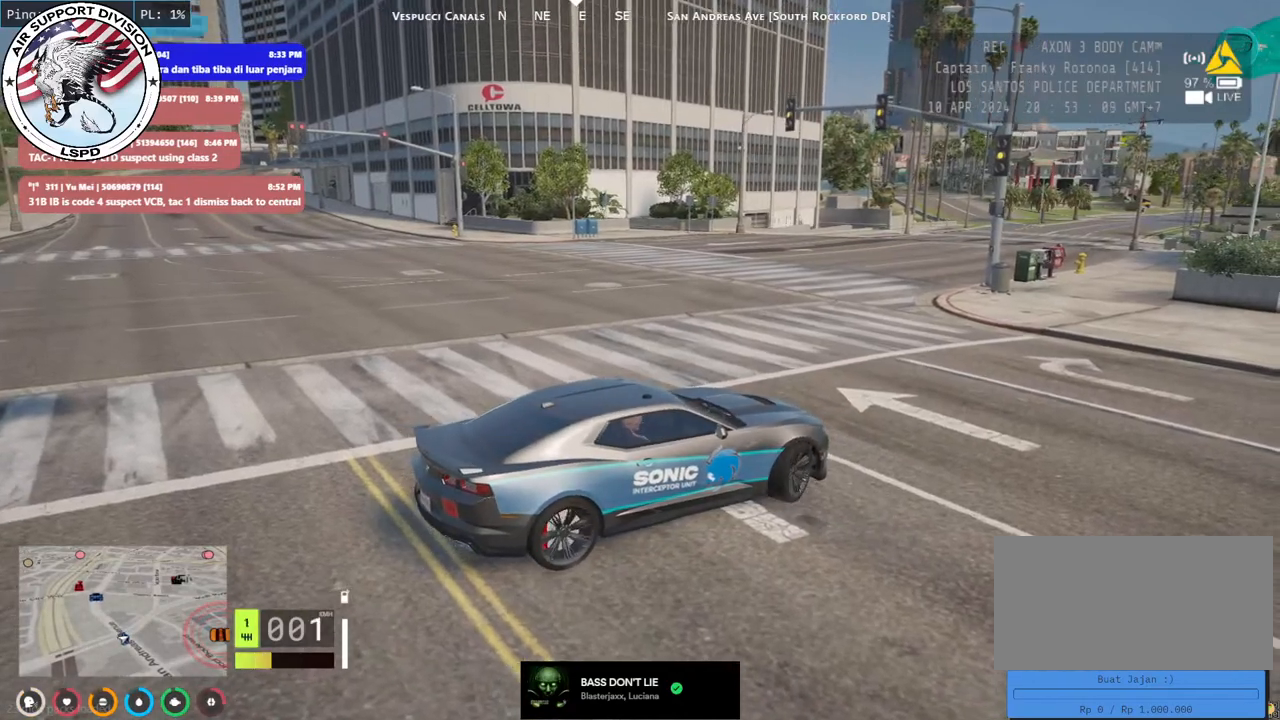
{"keys": ["a", "w"], "mouse": [], "events": []}
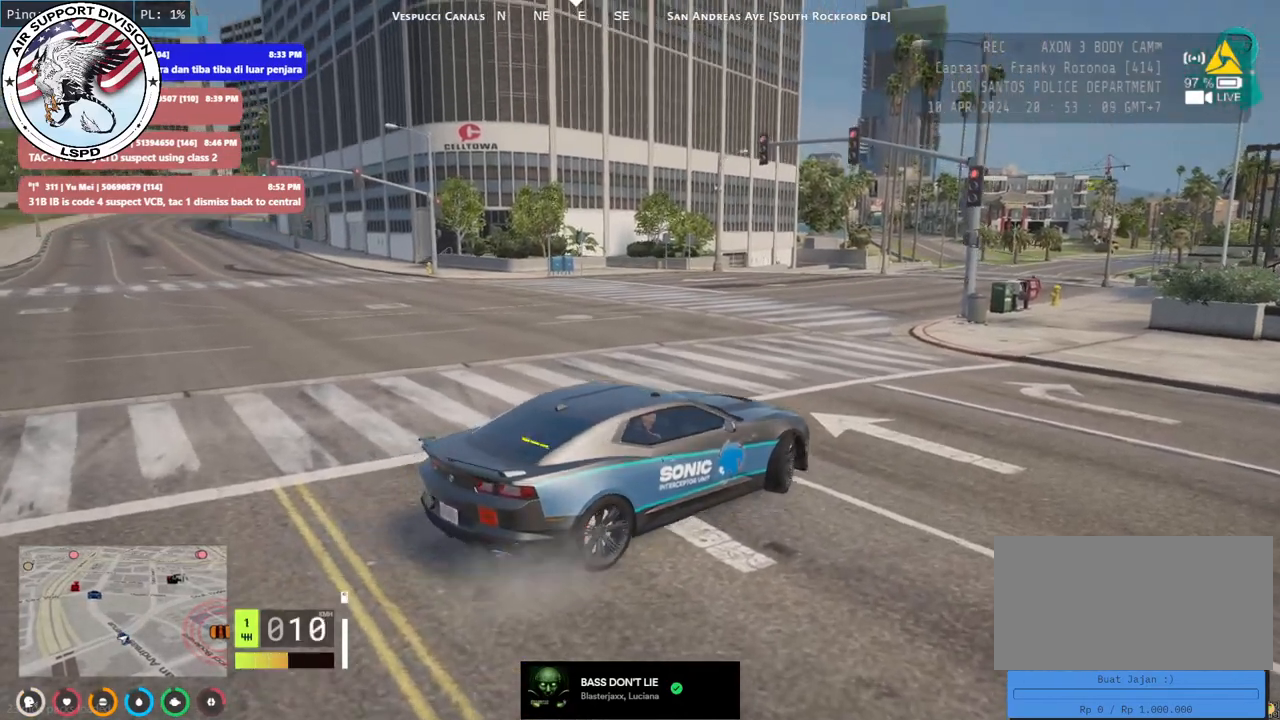
{"keys": ["a", "w"], "mouse": [], "events": []}
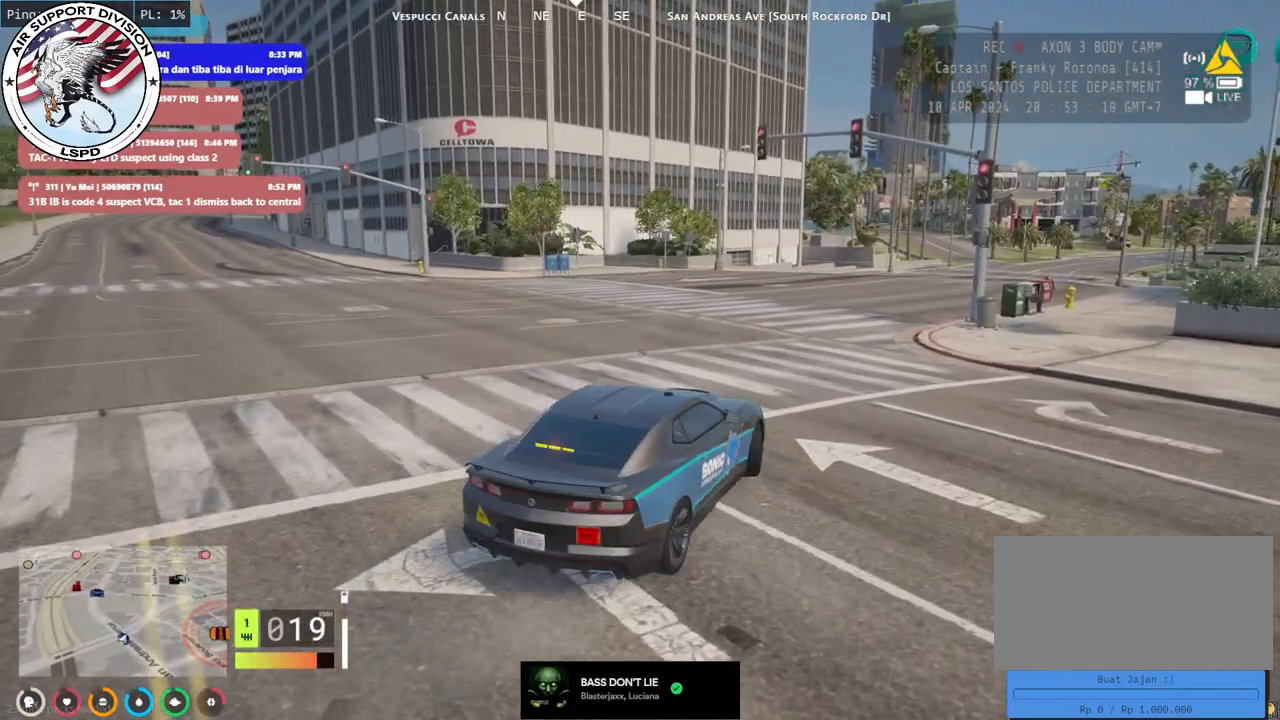
{"keys": ["a", "w"], "mouse": [], "events": [[50, "a", "up"], [450, "a", "down"]]}
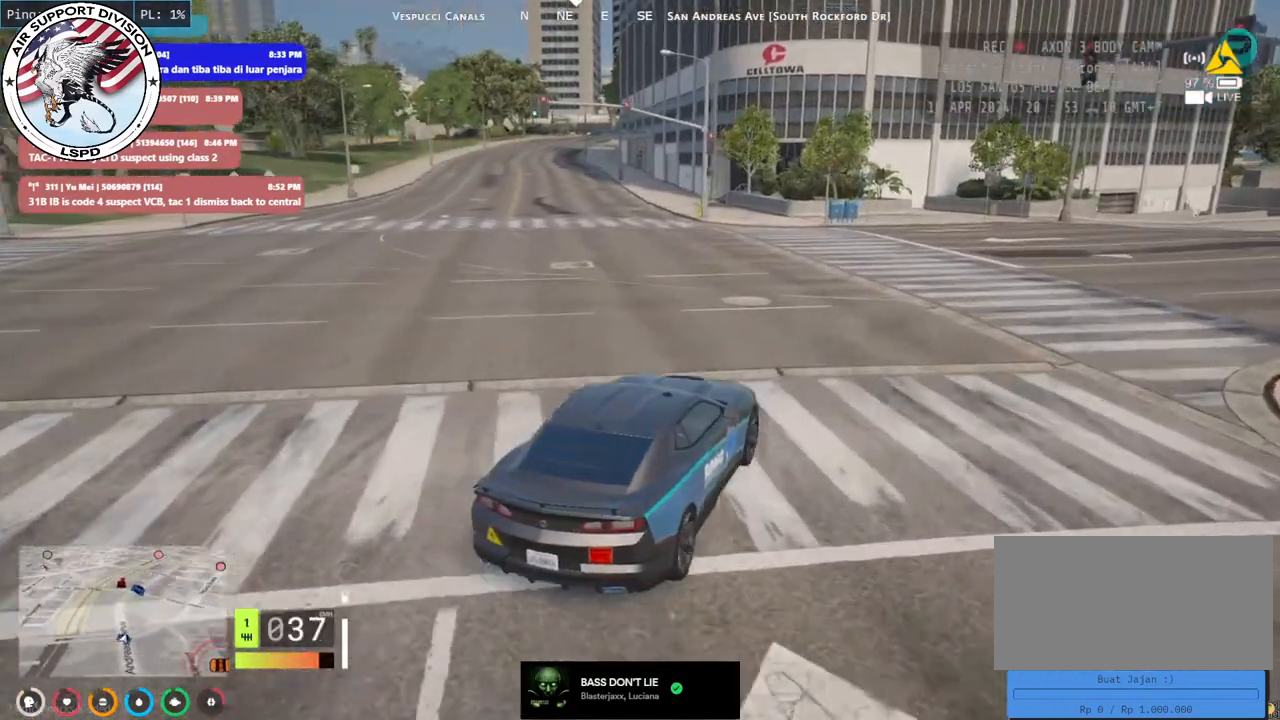
{"keys": ["a", "w"], "mouse": [], "events": [[117, "a", "up"], [400, "a", "down"]]}
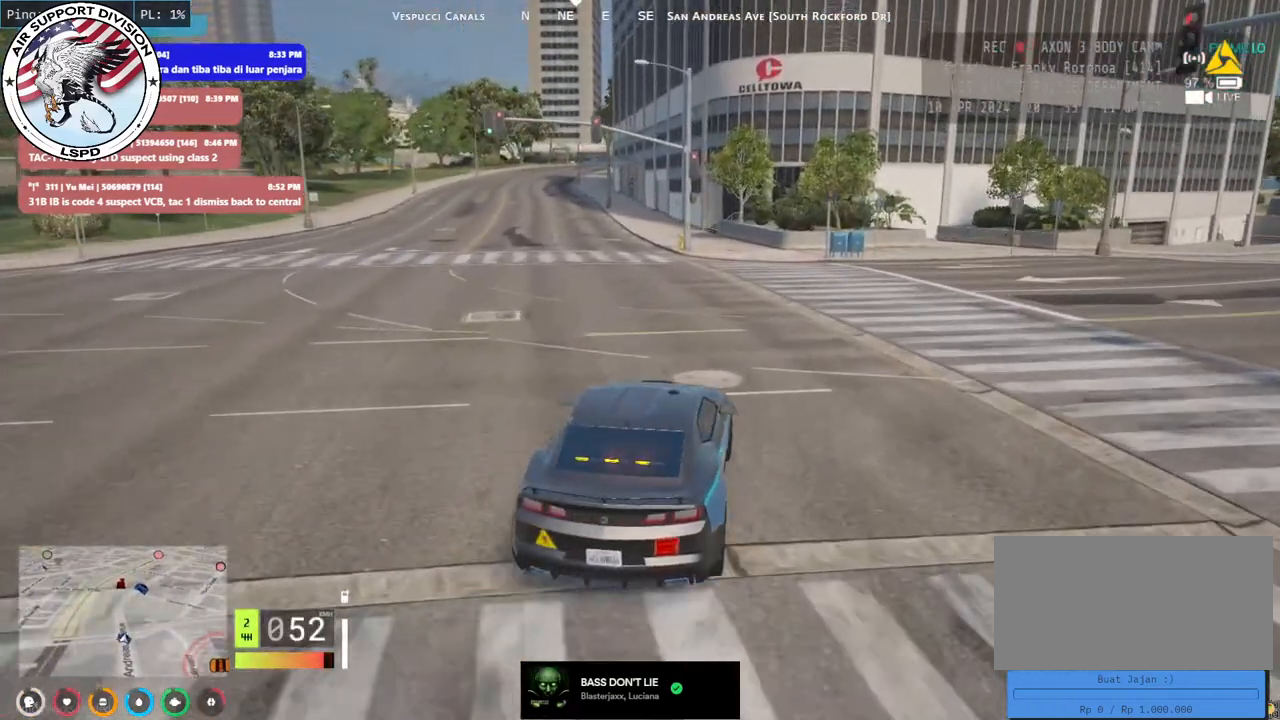
{"keys": ["w"], "mouse": [], "events": [[50, "a", "up"]]}
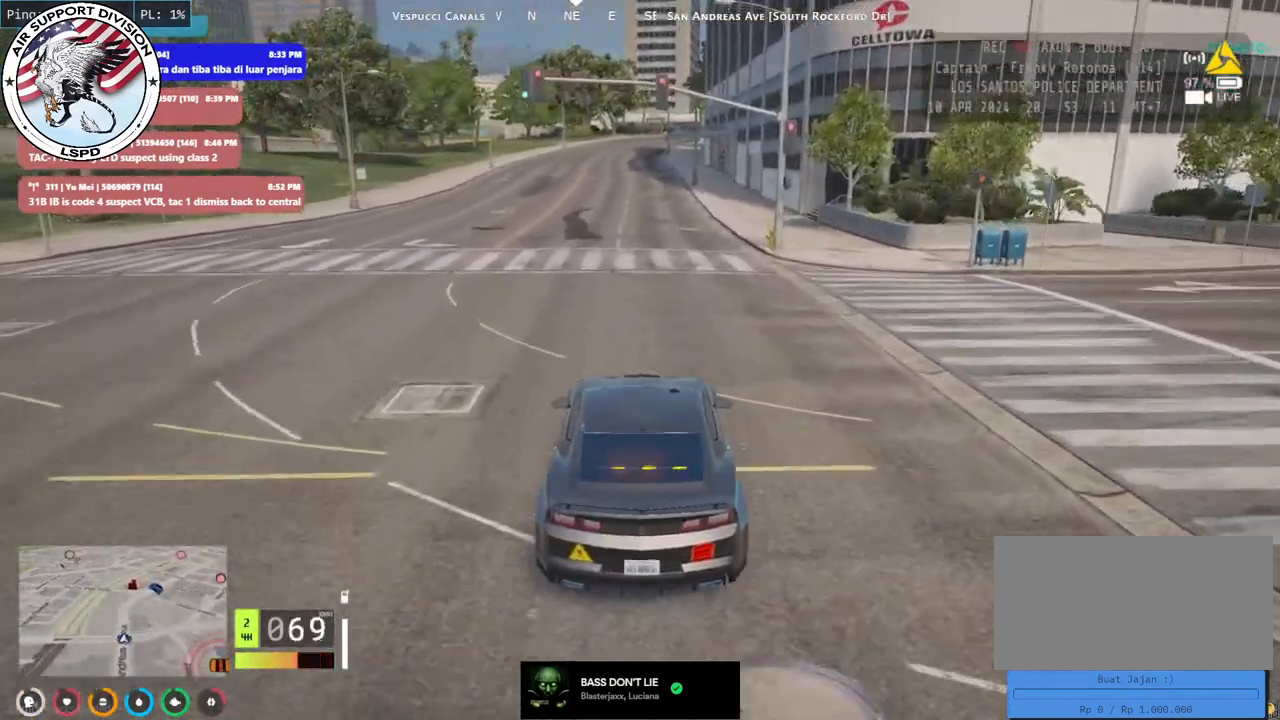
{"keys": ["w"], "mouse": ["mb4"], "events": [[484, "mouse_mb4", "down"]]}
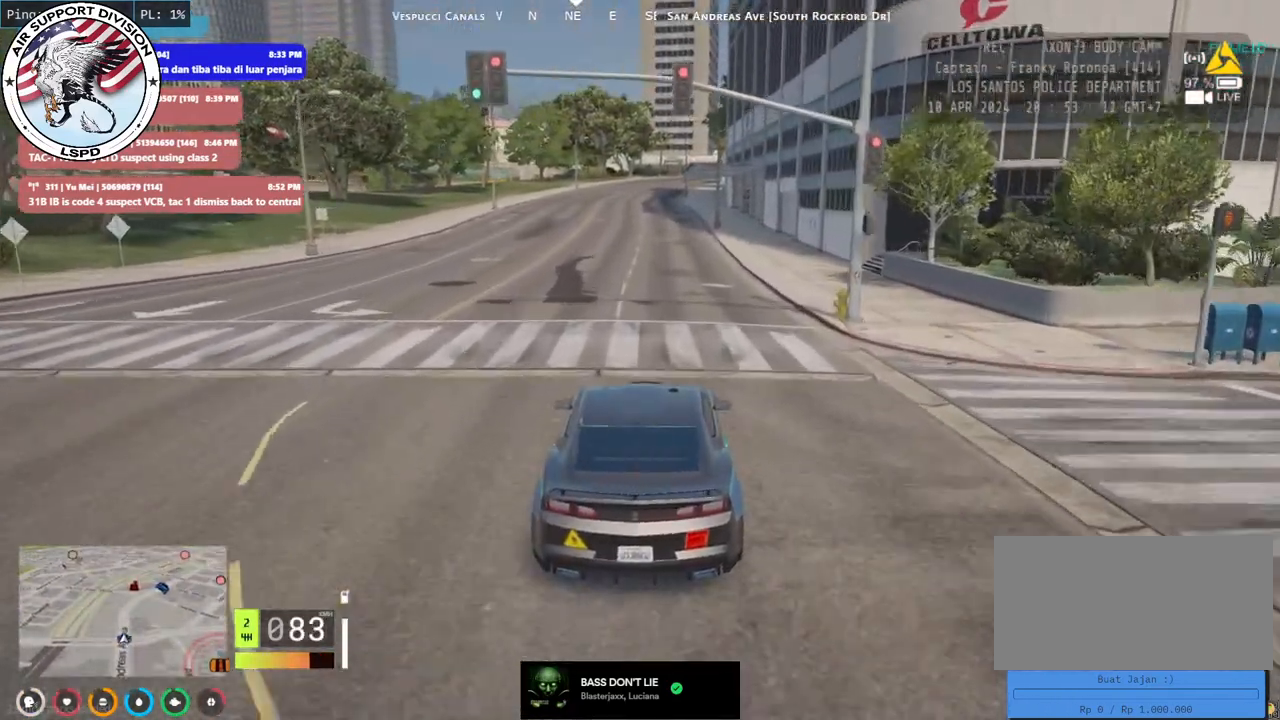
{"keys": ["w"], "mouse": ["mb4"], "events": []}
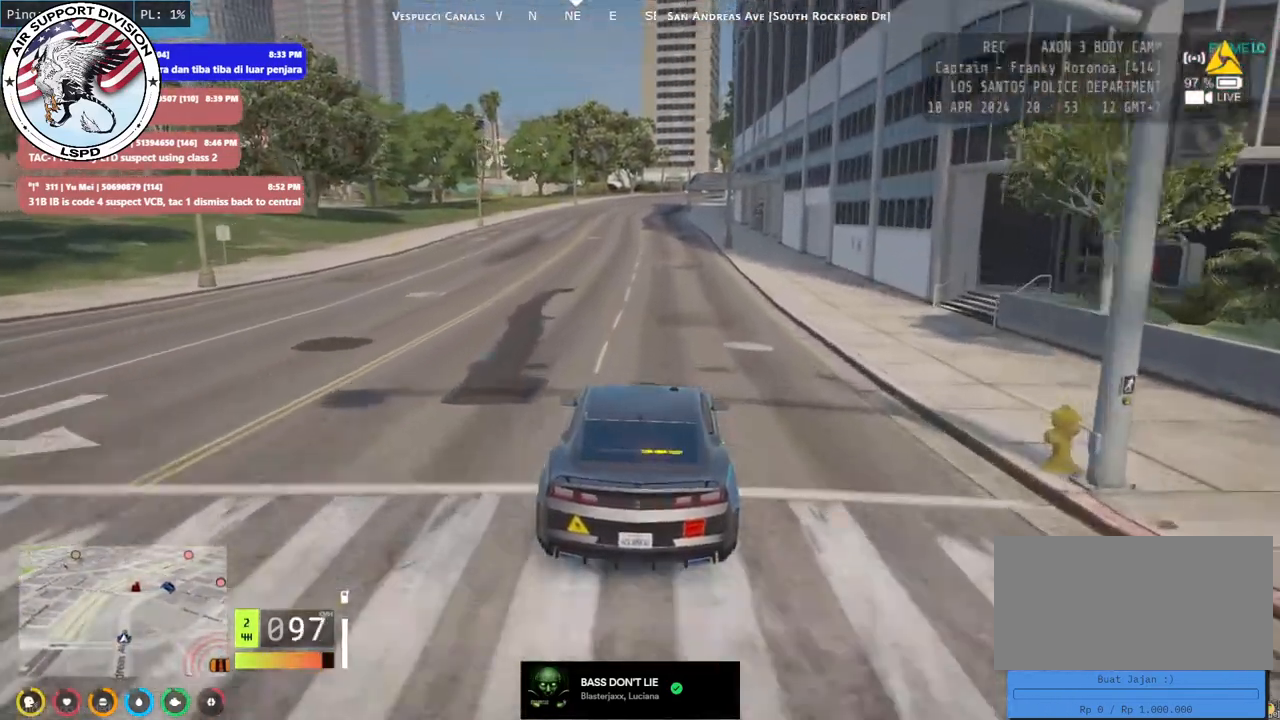
{"keys": ["w"], "mouse": ["mb4"], "events": []}